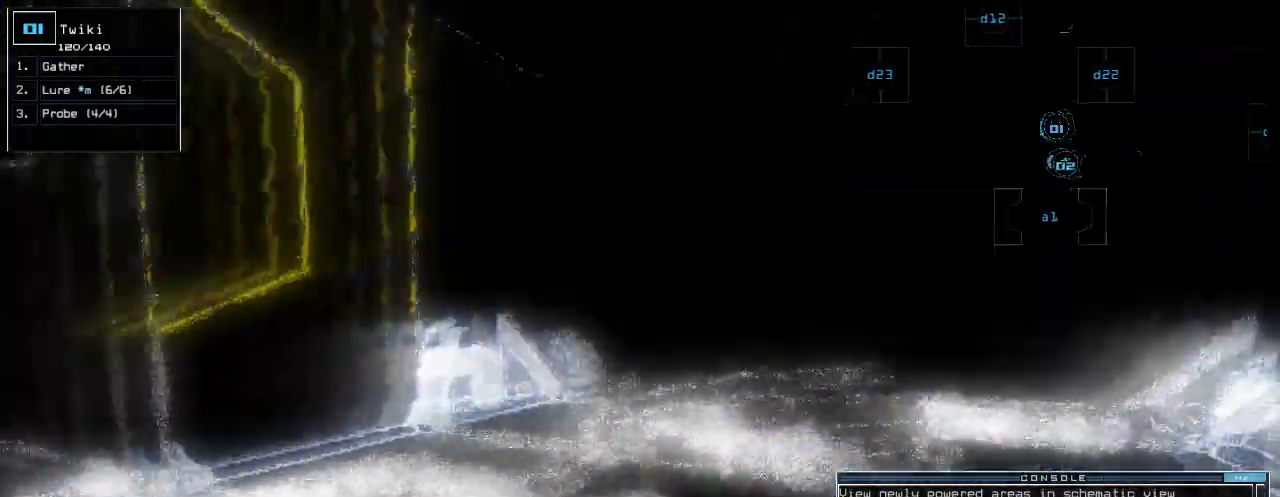
Gameplay with keyboard; each line is a JSON object with the keys held at the frame after it. "events" lists presses ("down") and releases ("up") of ".", "0", "1", "2", "3", "4", "5", "6", "7", "8", "9", "a", "b", "backspace", "c", "caps_lock", "comma", "ctrl_l", "ctrl_r", "d", "down", "e", "equals", "escape", "f", "g", "h", "i", "j", "k", "l", "left", "m", "minus", "n", "o", "p", "q", "quote", "r", "return", "right", "s", "semicolon", "shift_l", "shift_r", "space", "t", "tab", "tilde", "u", "up", "v", "w", "x", "y" and "z" between this image and that frame as [ms after this image, input, new state], when the widget could be followed in between. No other keys are recorded. Mouse input is not recorded.
{"keys": ["up"], "events": [[340, "left", "up"], [400, "up", "down"]]}
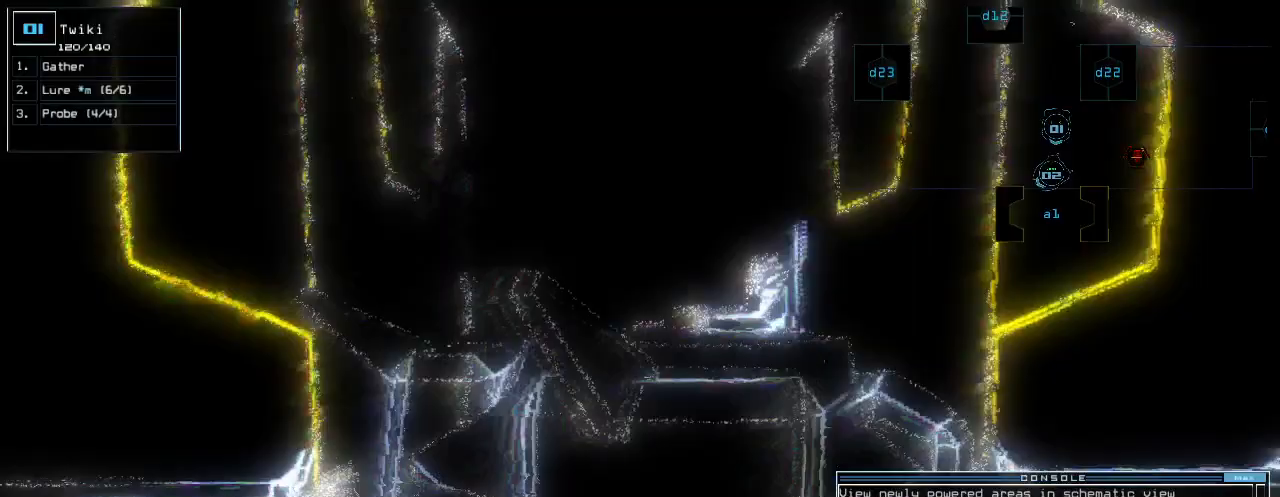
{"keys": ["up"], "events": []}
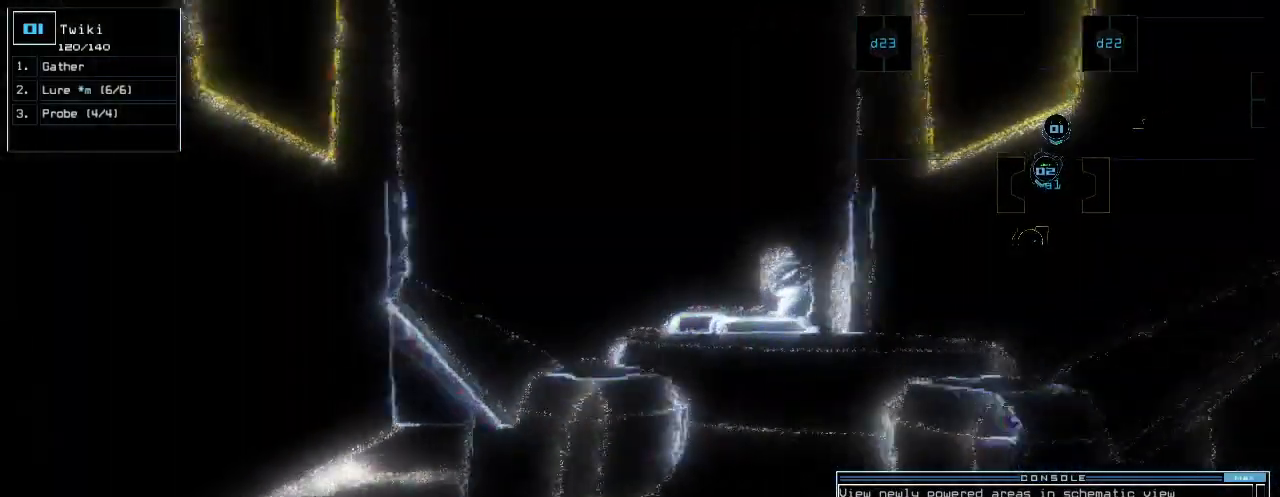
{"keys": [], "events": [[40, "up", "up"]]}
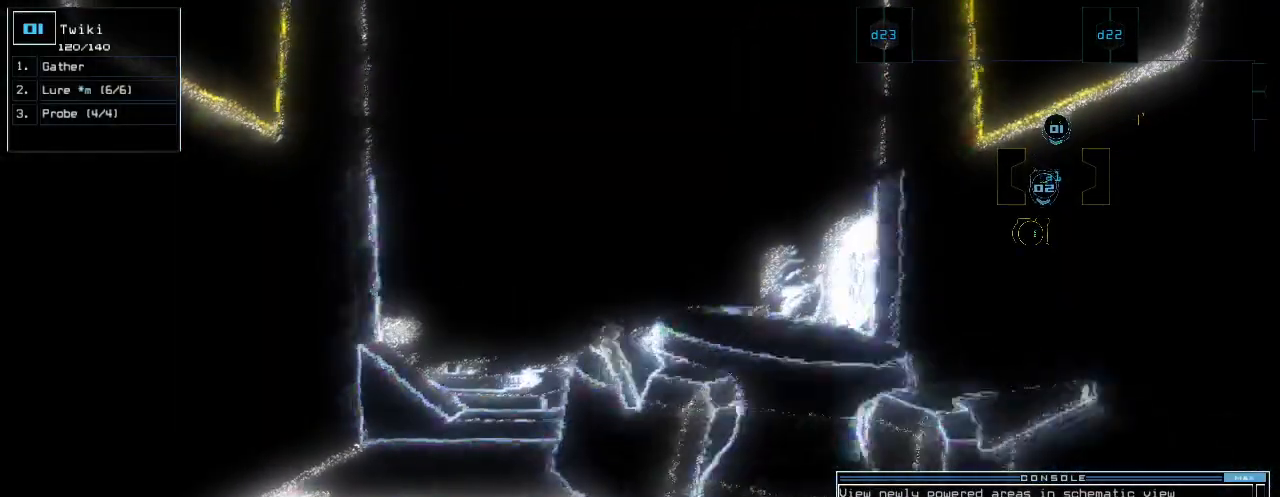
{"keys": ["up"], "events": [[80, "up", "down"], [460, "left", "down"], [500, "left", "up"]]}
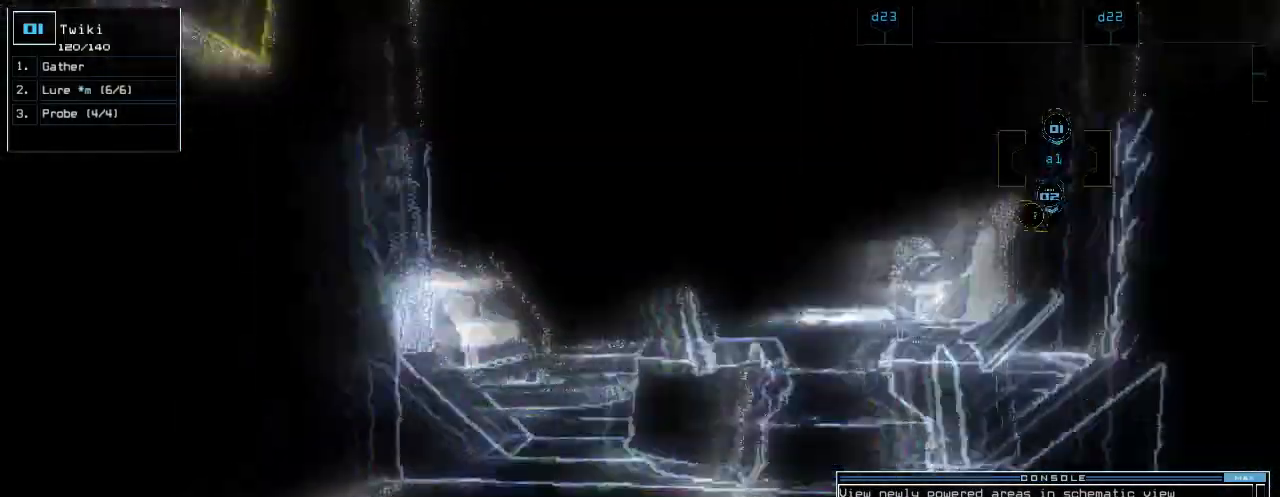
{"keys": ["right", "up"], "events": [[500, "right", "down"]]}
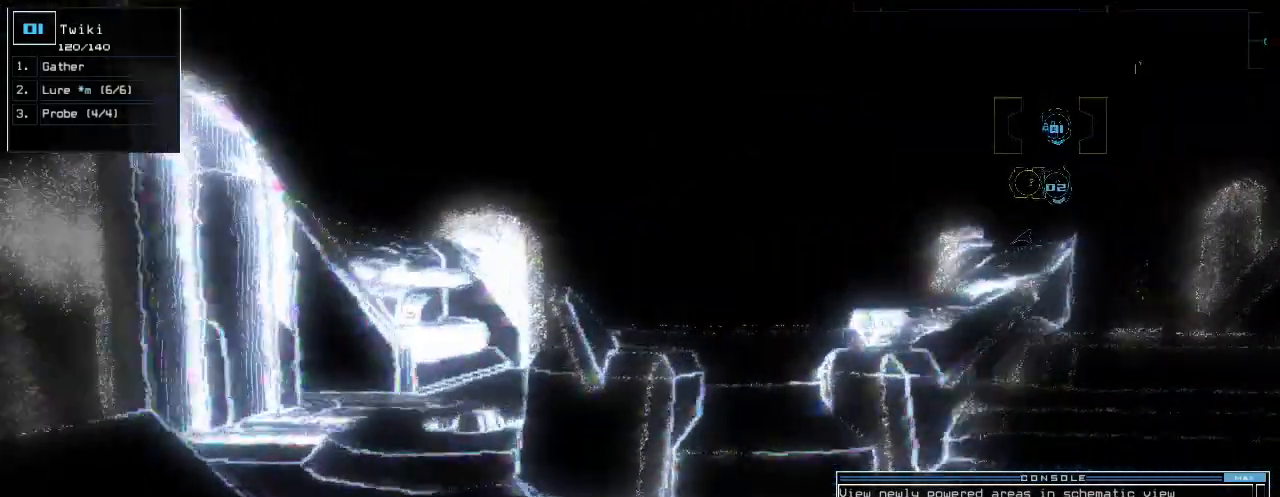
{"keys": ["up"], "events": [[100, "right", "up"], [240, "left", "down"], [380, "left", "up"]]}
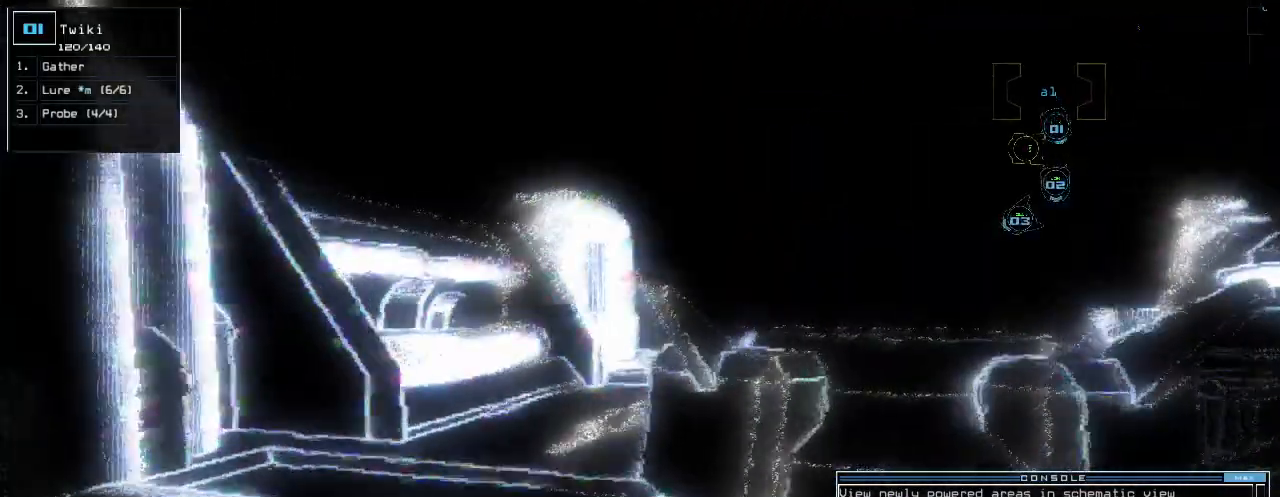
{"keys": [], "events": [[200, "r", "down"], [240, "a", "down"], [300, "r", "up"], [360, "a", "up"], [420, "return", "down"], [480, "return", "up"], [500, "up", "up"]]}
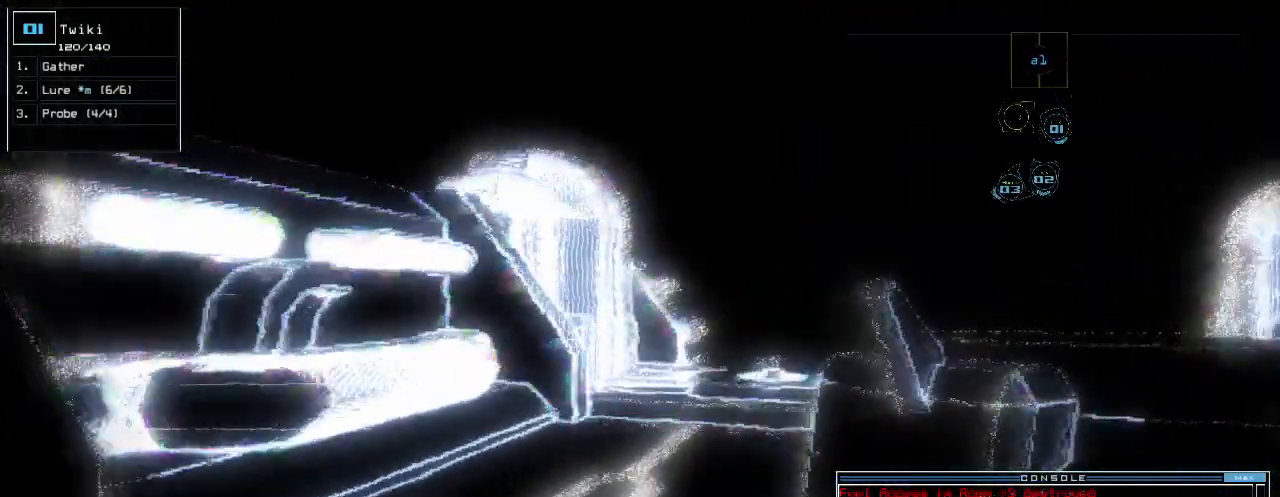
{"keys": [], "events": [[40, "space", "down"], [140, "space", "up"]]}